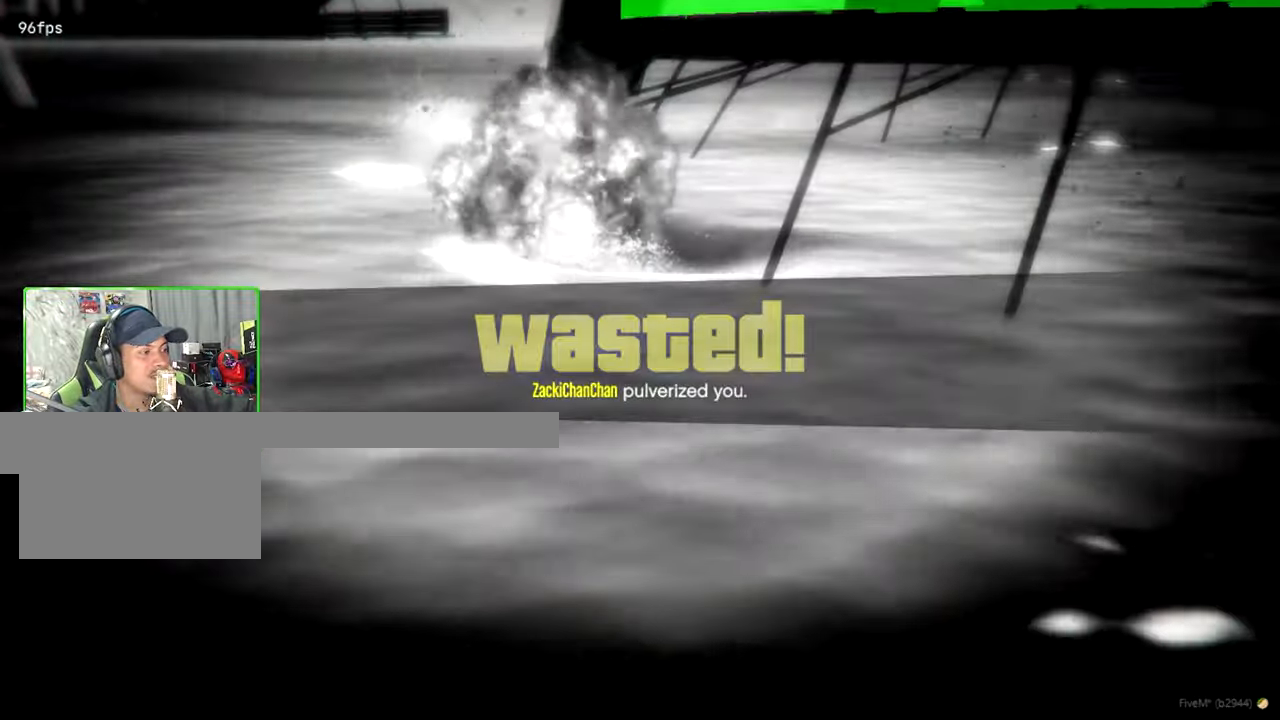
Gameplay with keyboard and mouse; each line is a JSON object with the keys and mouse buttons held at the frame after it. "events" lists presses ("down") and releases ("up") of "1", "2", "3", "4", "5", "a", "alt", "c", "caps_lock", "ctrl", "d", "e", "f", "g", "q", "r", "s", "shift", "space", "t", "tab", "v", "w", "x", "z", "mouse_left", "mouse_wheel" and "mouse_right" between this image and that frame as [ms after this image, input, new state], when the widget could be followed in between. "mouse_left", "mouse_wheel", "mouse_right" = the "left", "wheel", "right" buttons of the "mouse" list. No other keys are recorded. "wheel" means that the mouse wheel is clicked or scrolled. "mouse_move" is the direction in which the mouse moves at that frame (one of eight, or "still"), when it could be read.
{"keys": ["w"], "mouse": [], "mouse_move": "left", "events": []}
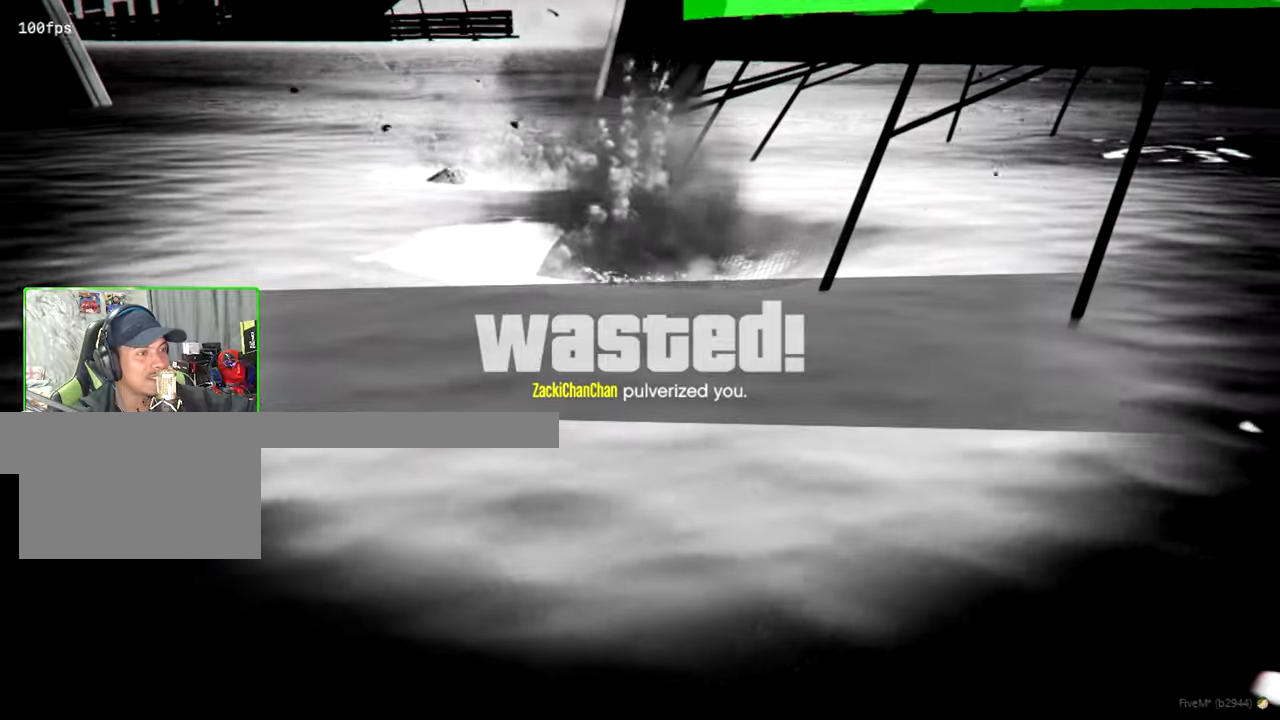
{"keys": ["w"], "mouse": [], "mouse_move": "still", "events": []}
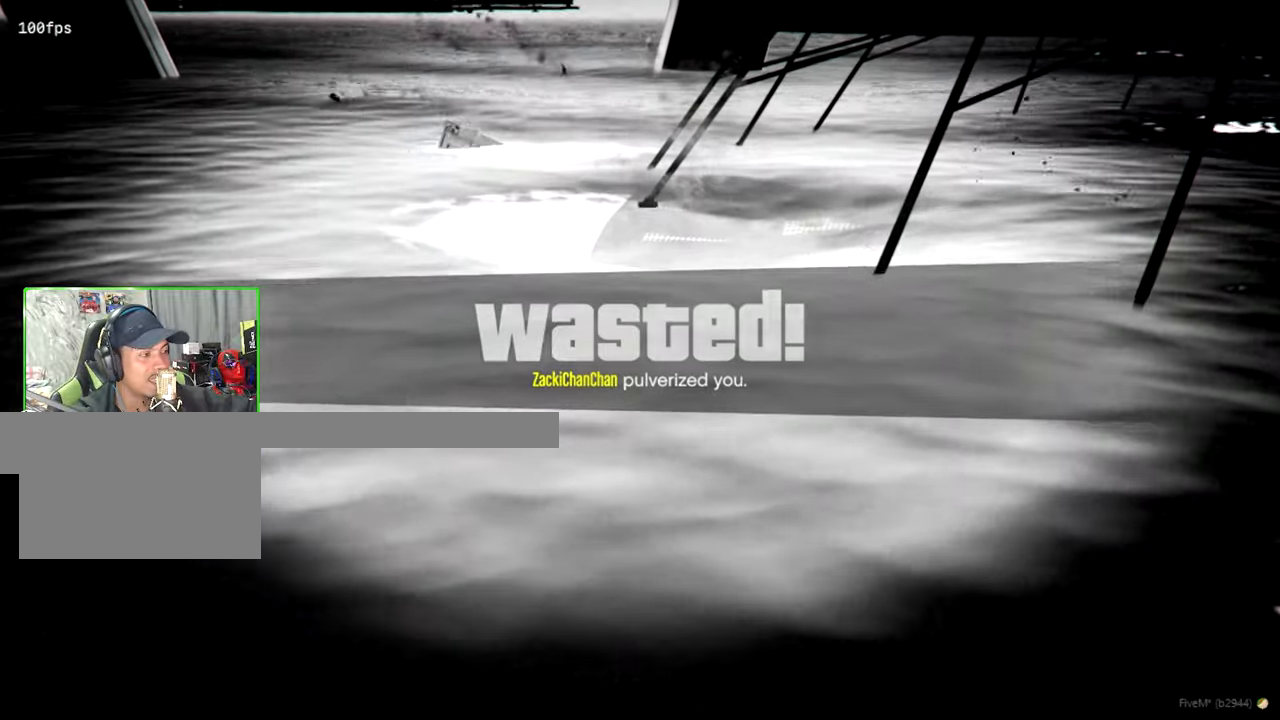
{"keys": ["w"], "mouse": [], "mouse_move": "still", "events": []}
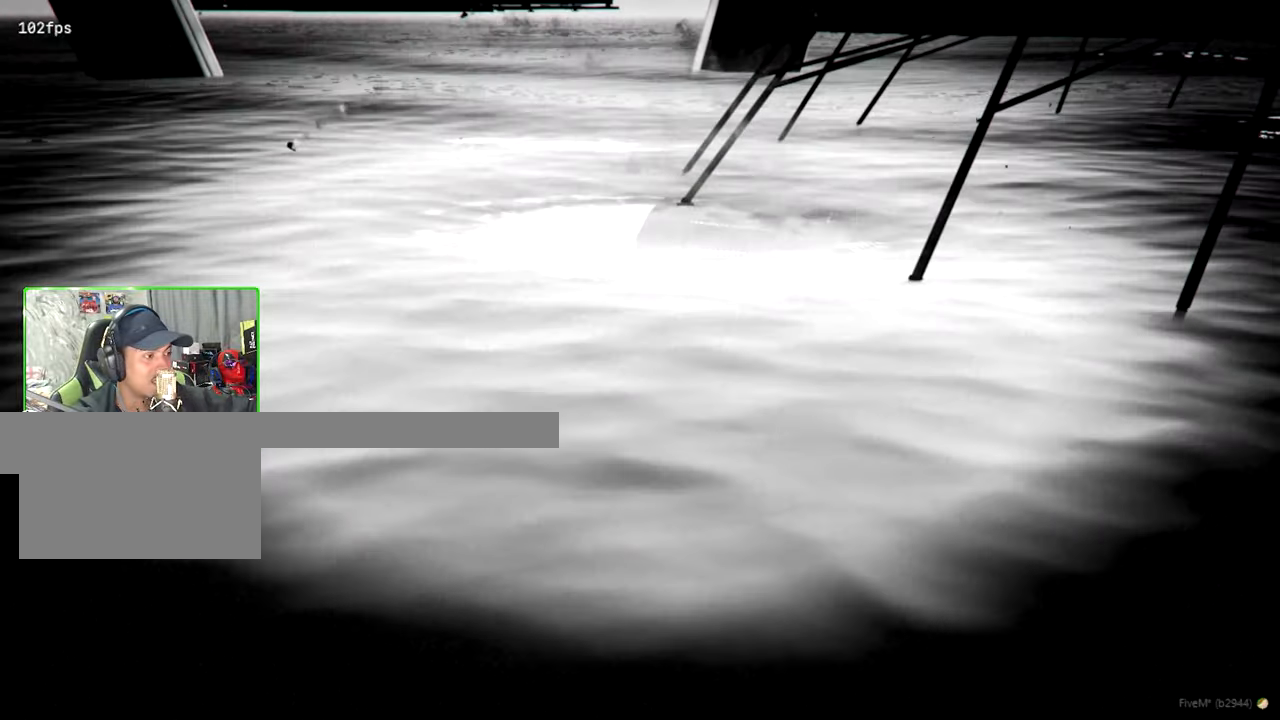
{"keys": ["w"], "mouse": [], "mouse_move": "still", "events": [[67, "shift", "down"], [200, "shift", "up"]]}
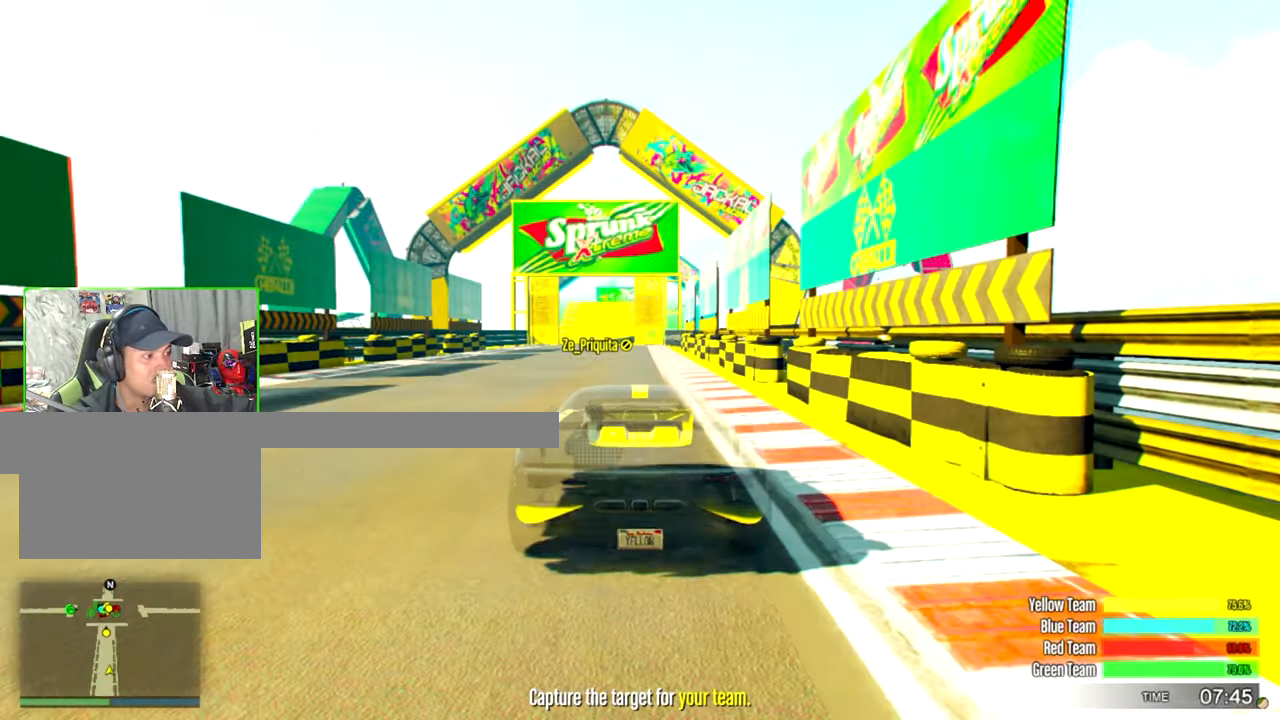
{"keys": ["w"], "mouse": [], "mouse_move": "still", "events": []}
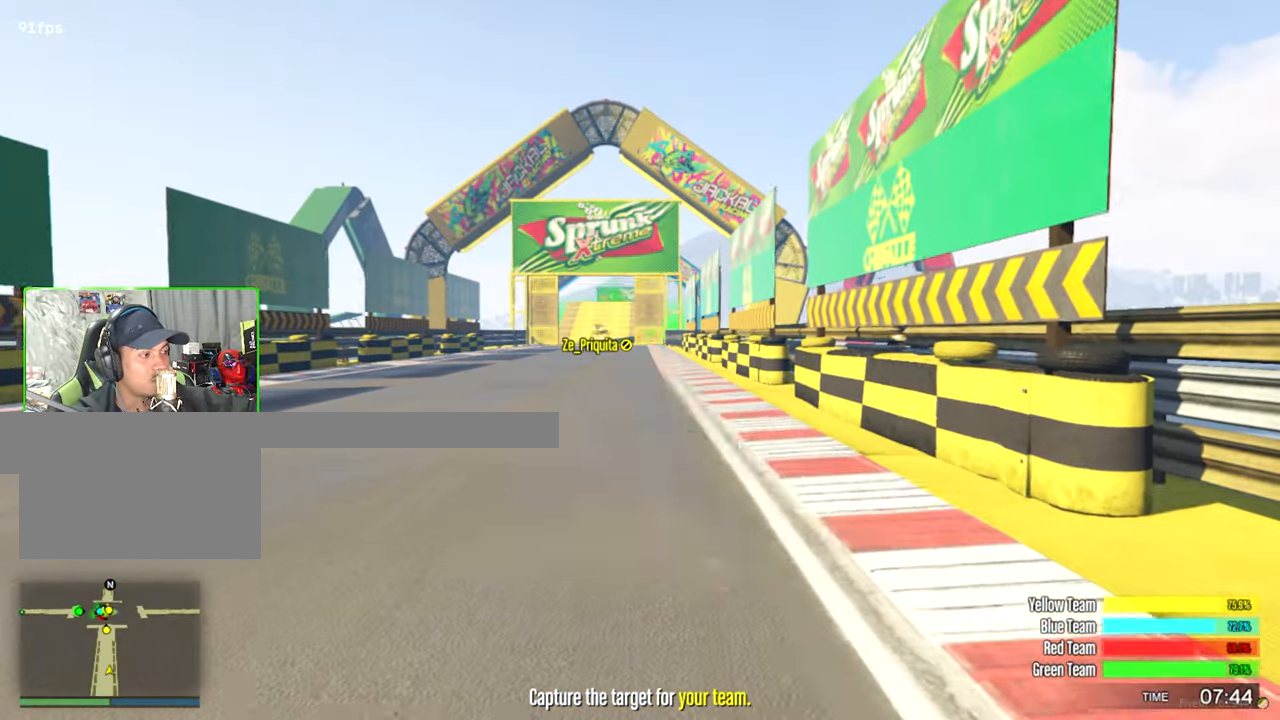
{"keys": ["a", "w"], "mouse": [], "mouse_move": "still", "events": [[200, "shift", "down"], [333, "shift", "up"], [417, "a", "down"]]}
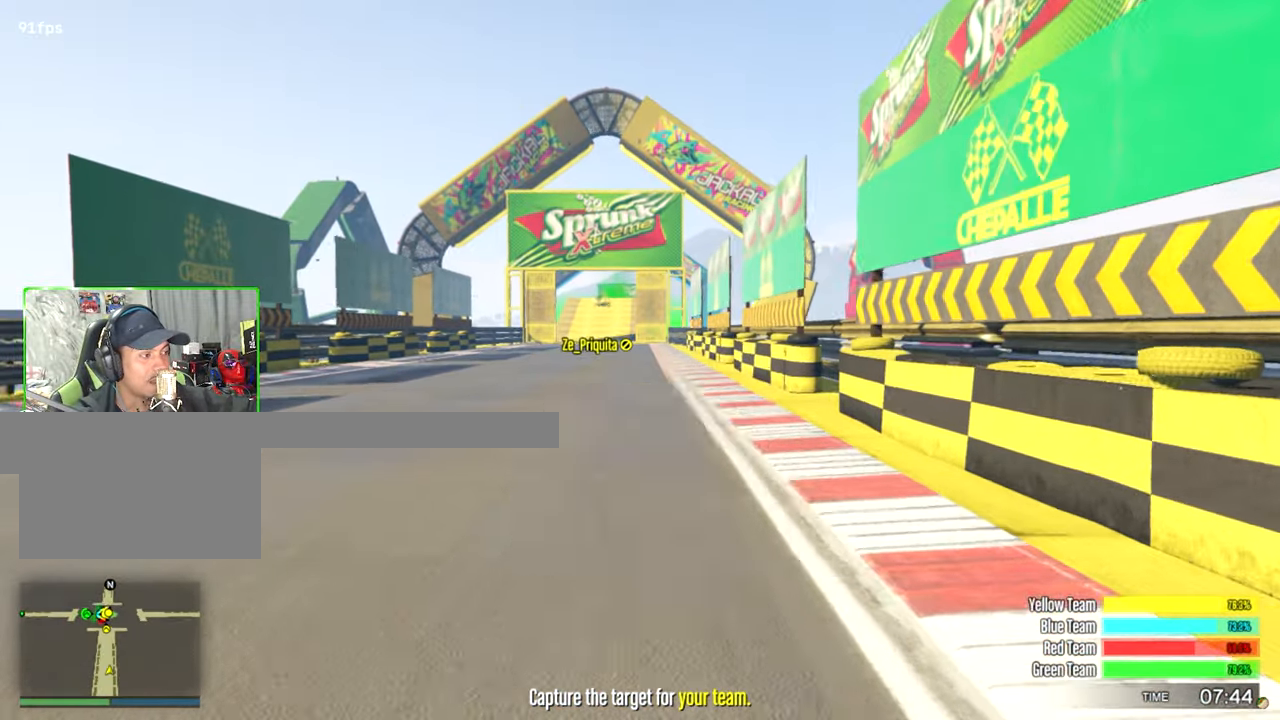
{"keys": ["w"], "mouse": [], "mouse_move": "still", "events": [[67, "a", "up"]]}
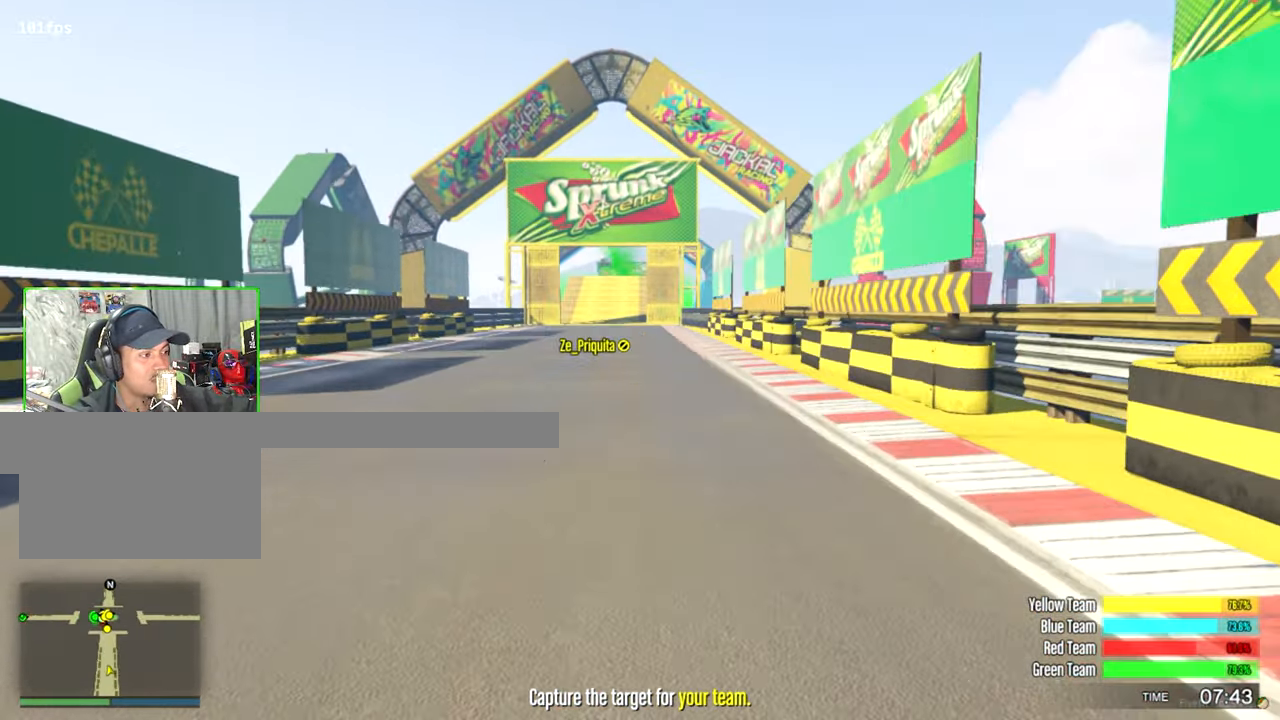
{"keys": ["d", "w"], "mouse": [], "mouse_move": "still", "events": [[400, "d", "down"]]}
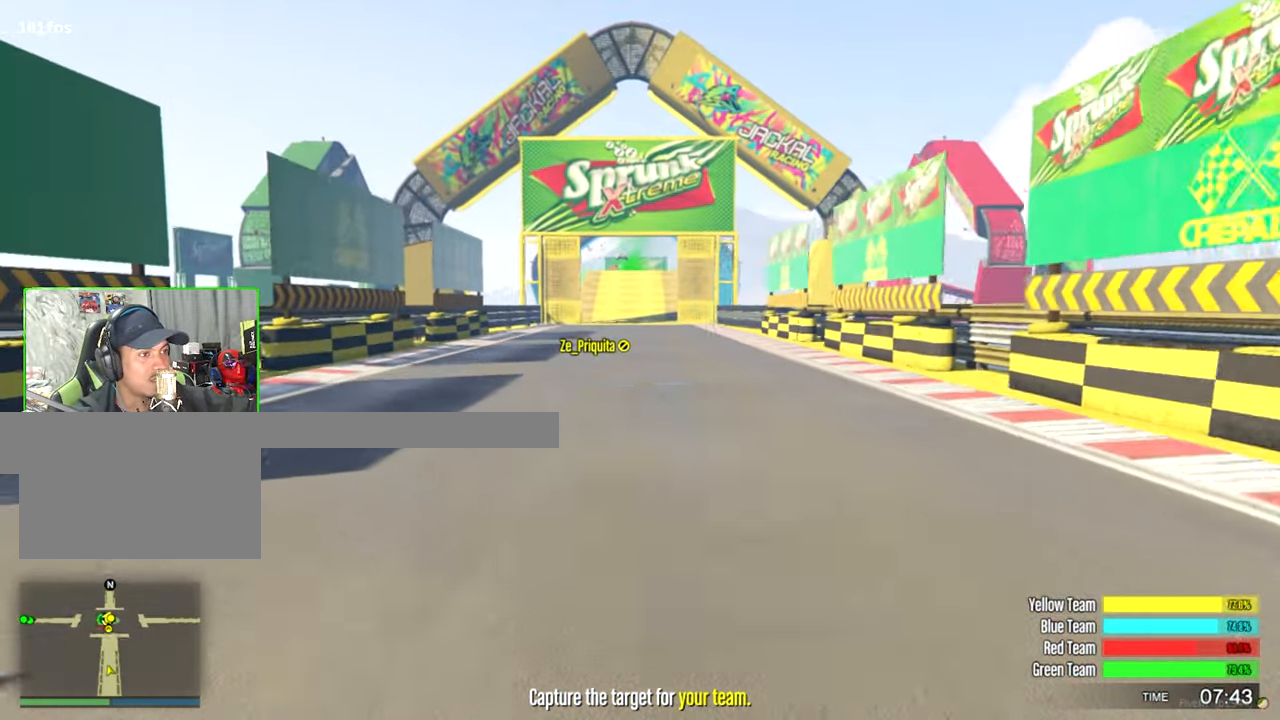
{"keys": ["w"], "mouse": [], "mouse_move": "still", "events": [[50, "d", "up"]]}
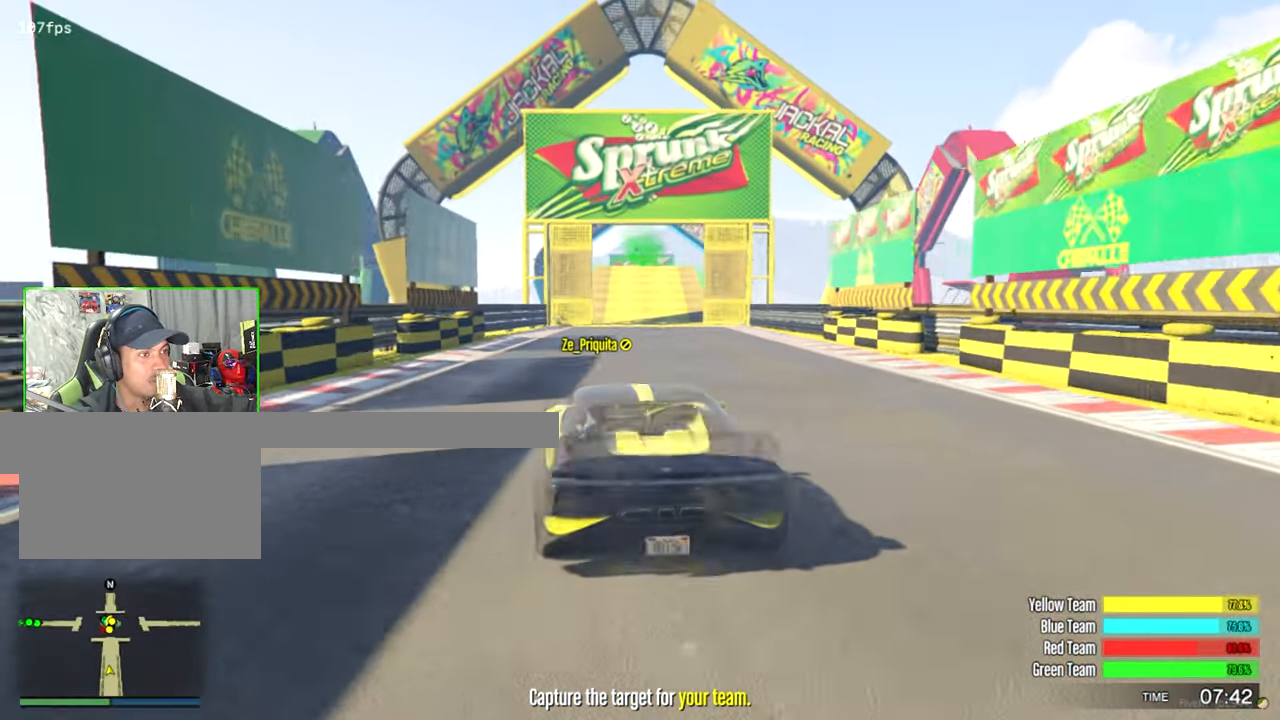
{"keys": ["w"], "mouse": [], "mouse_move": "still", "events": [[17, "d", "down"], [67, "d", "up"]]}
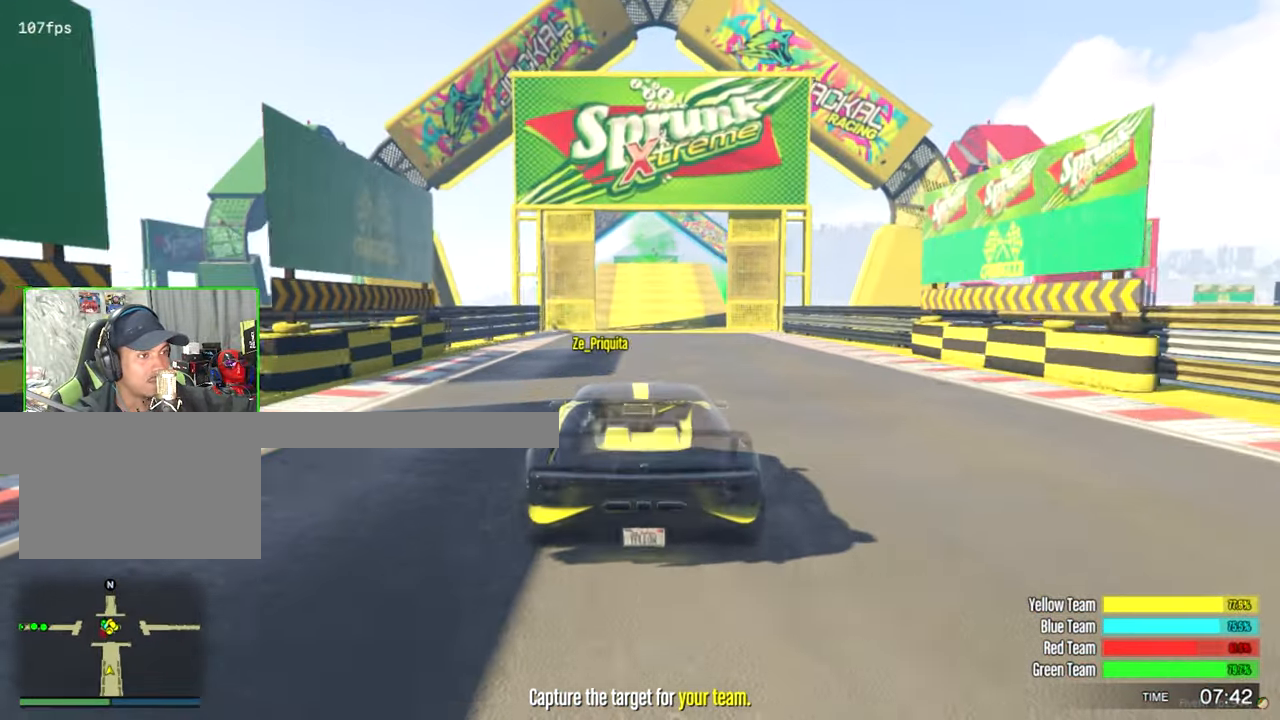
{"keys": ["w"], "mouse": [], "mouse_move": "right", "events": []}
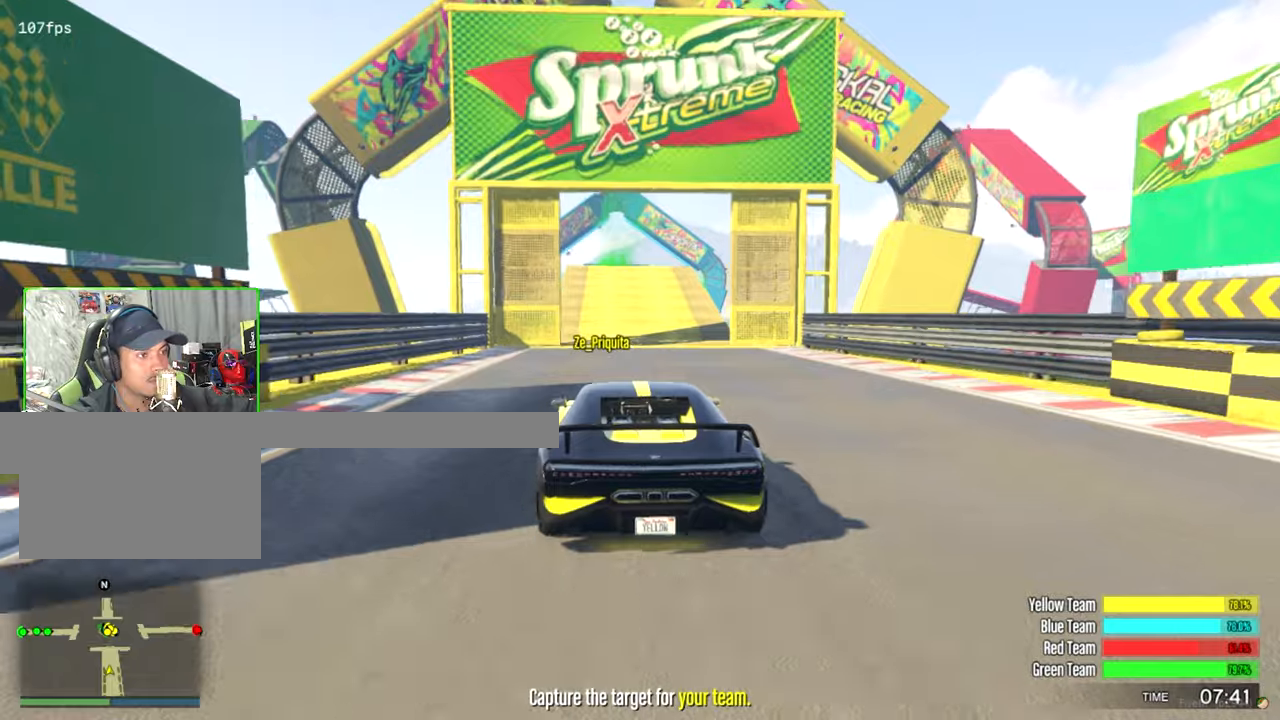
{"keys": [], "mouse": [], "mouse_move": "still", "events": [[234, "w", "up"], [284, "w", "down"], [334, "w", "up"]]}
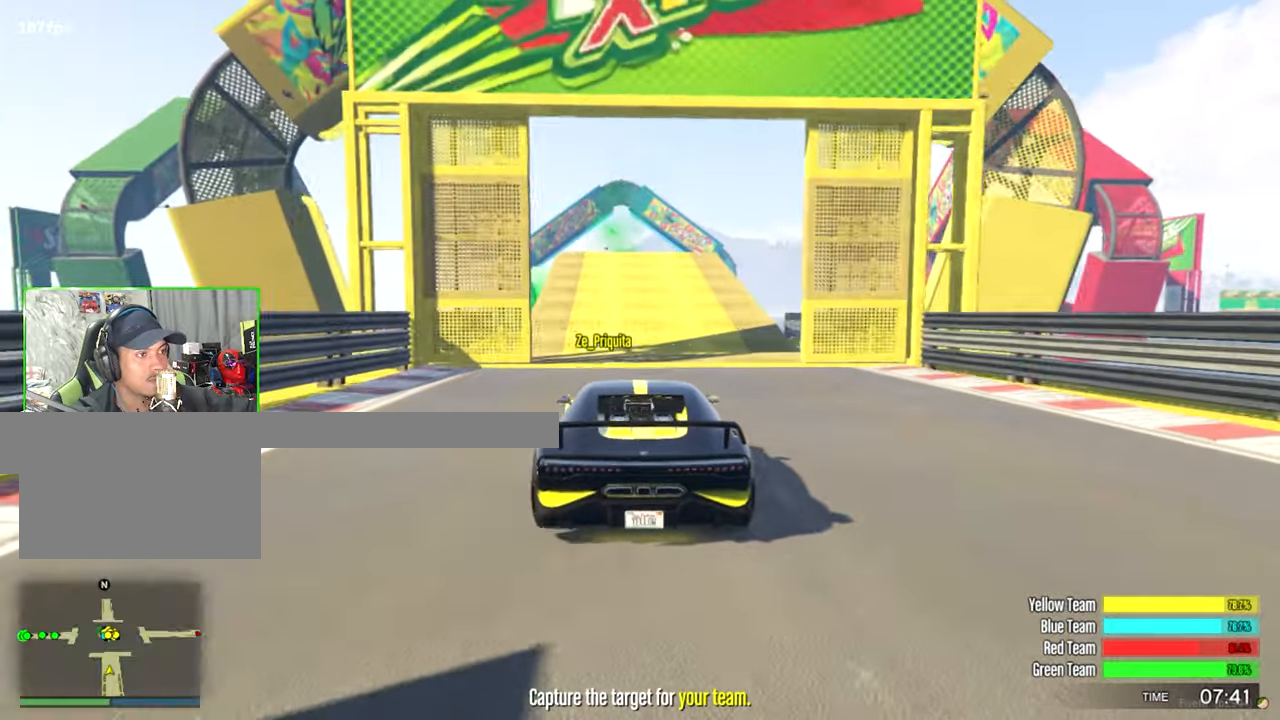
{"keys": ["w"], "mouse": [], "mouse_move": "still", "events": [[167, "w", "down"]]}
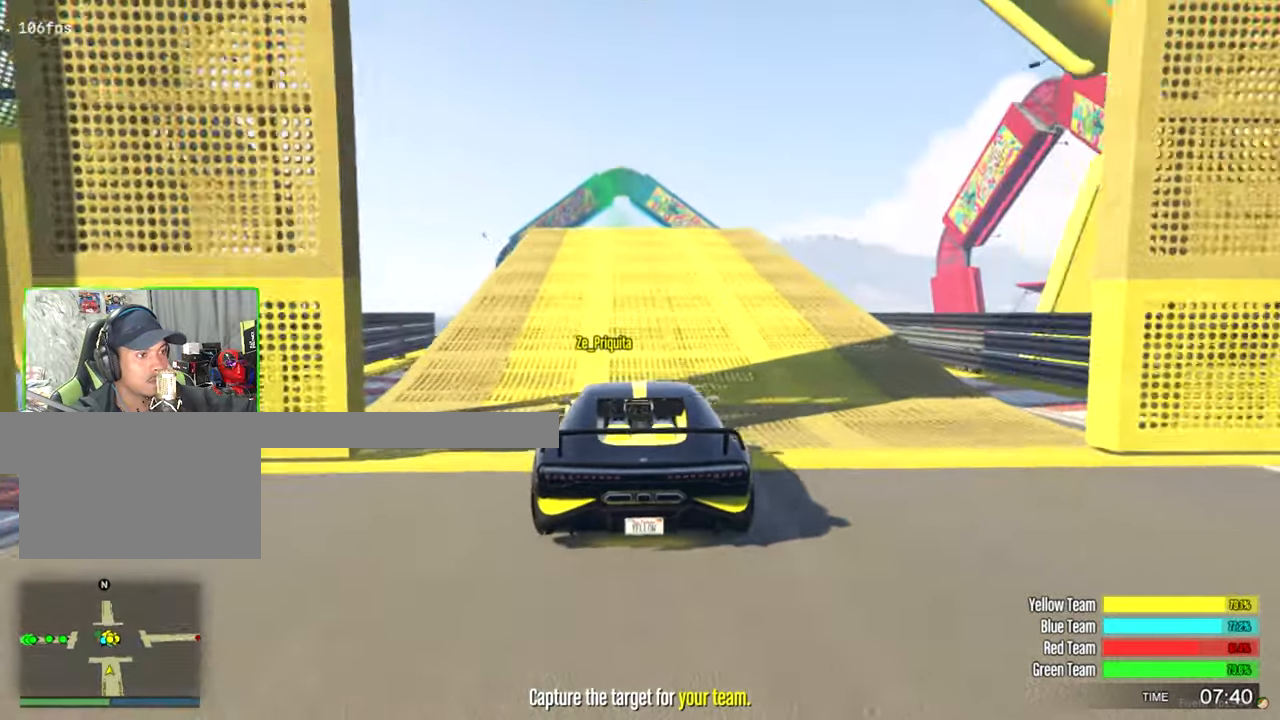
{"keys": [], "mouse": [], "mouse_move": "still", "events": [[184, "w", "up"]]}
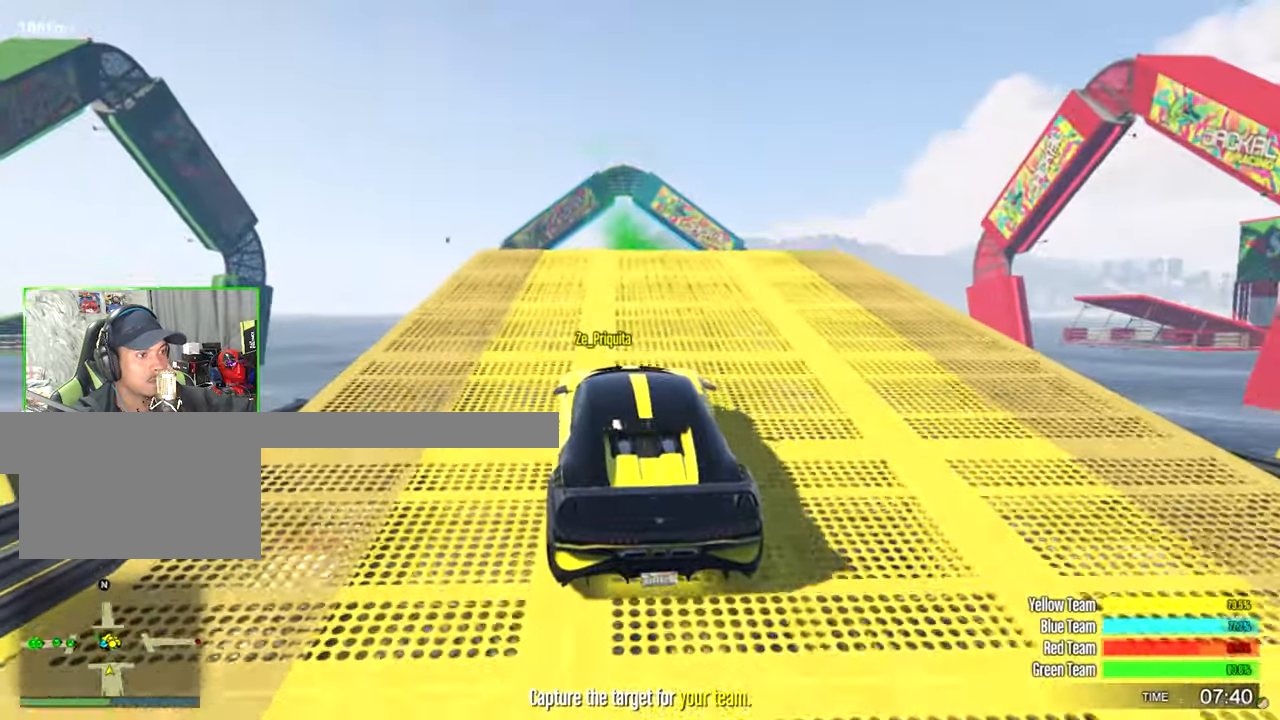
{"keys": ["w"], "mouse": [], "mouse_move": "still", "events": [[50, "w", "down"]]}
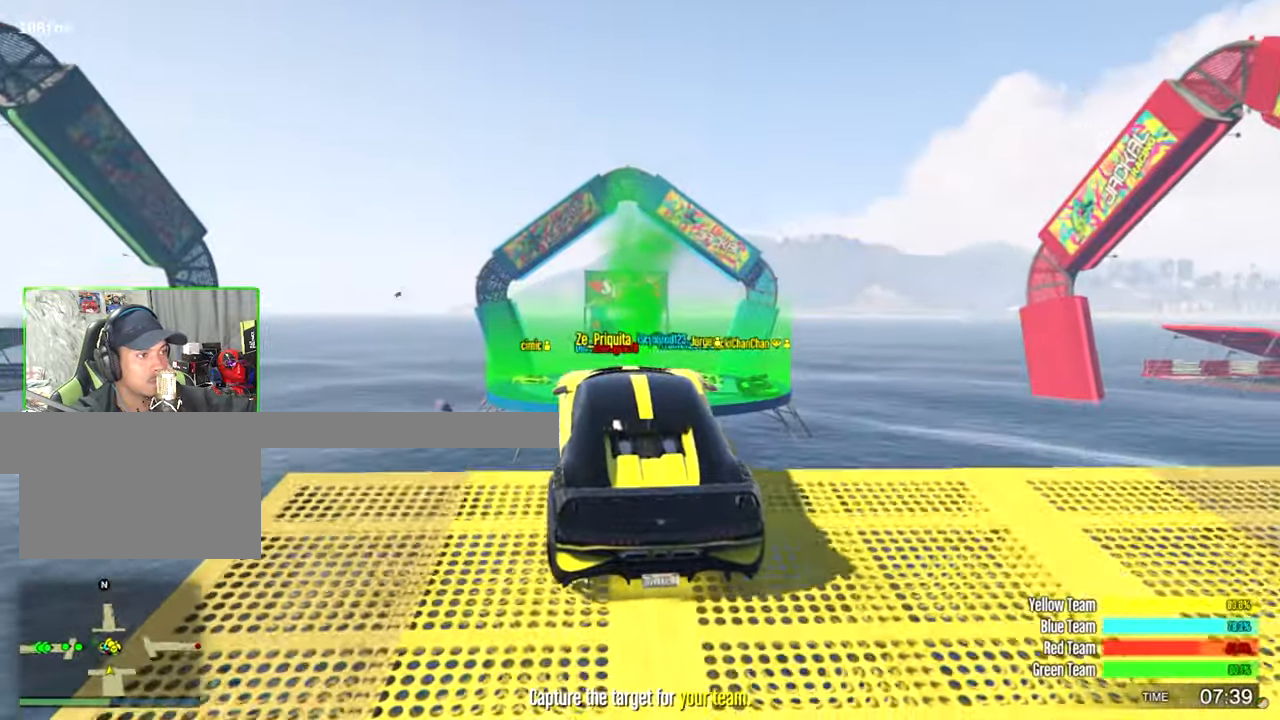
{"keys": [], "mouse": [], "mouse_move": "still", "events": [[17, "ctrl", "down"], [117, "w", "up"], [200, "ctrl", "up"]]}
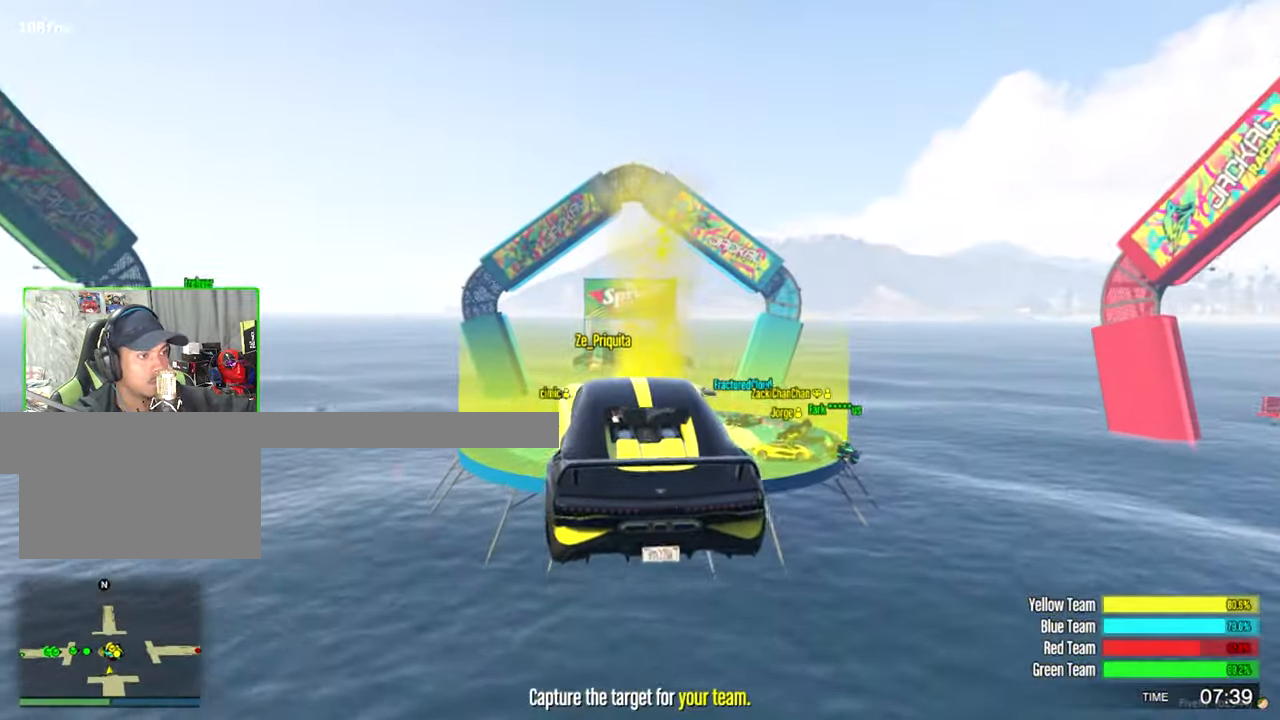
{"keys": ["s"], "mouse": [], "mouse_move": "still", "events": [[400, "s", "down"]]}
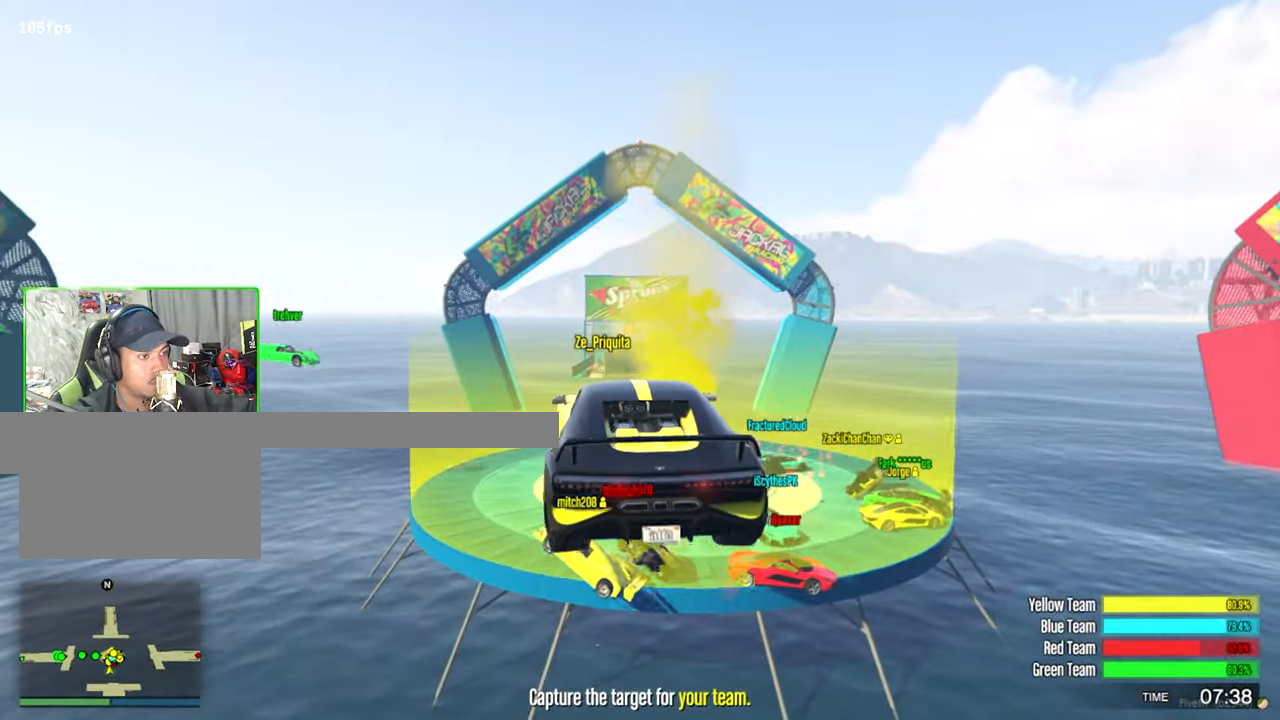
{"keys": ["s", "space"], "mouse": [], "mouse_move": "still", "events": [[200, "space", "down"]]}
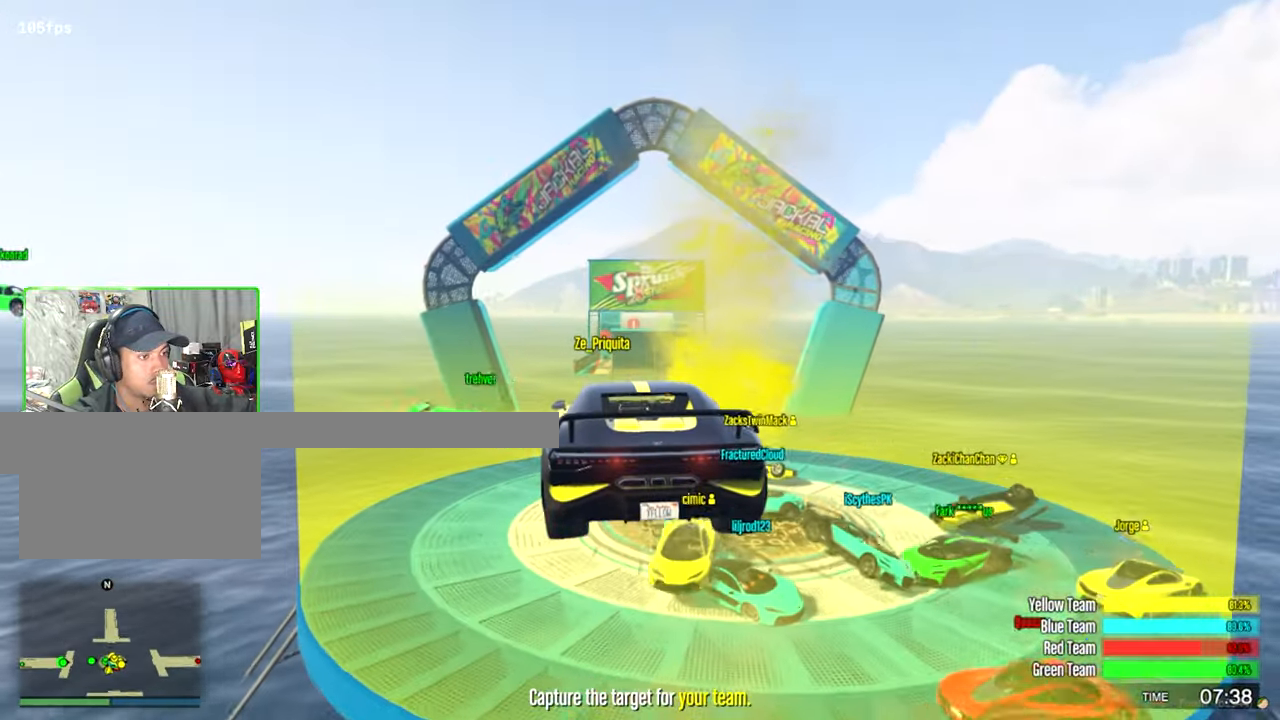
{"keys": ["s", "space"], "mouse": [], "mouse_move": "still", "events": [[117, "d", "down"], [300, "d", "up"]]}
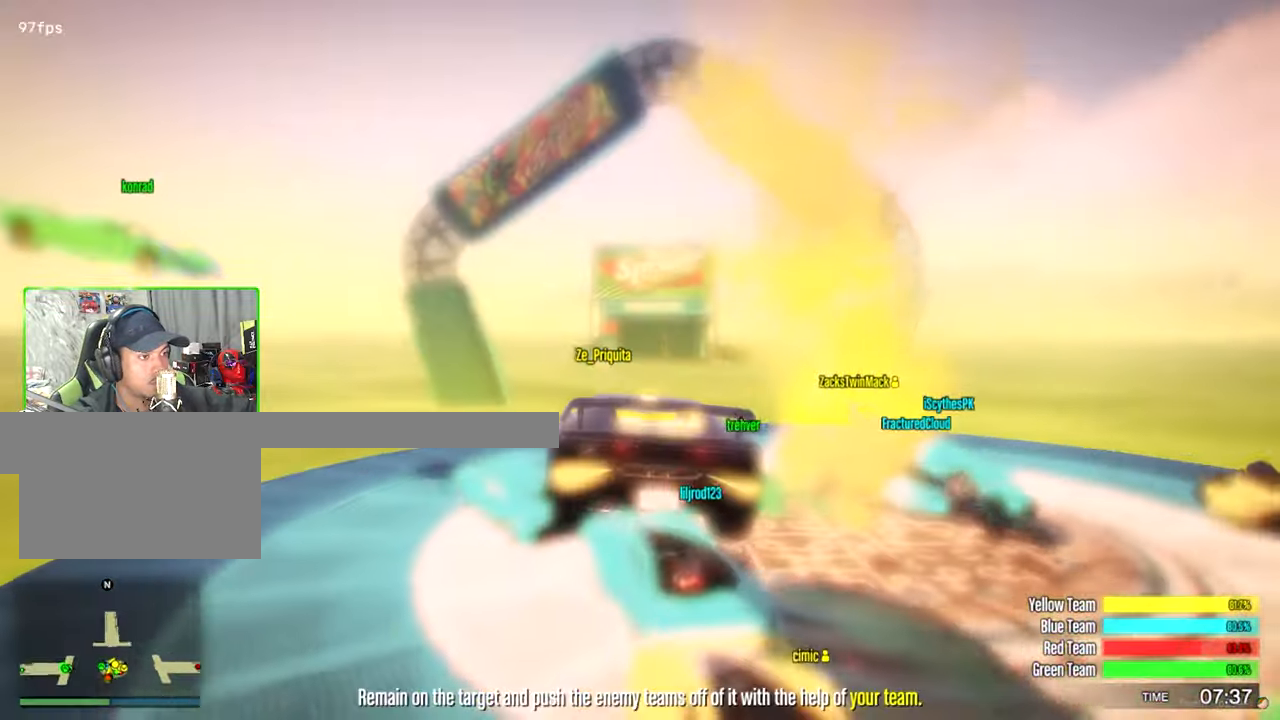
{"keys": ["d", "s", "space"], "mouse": [], "mouse_move": "still", "events": [[167, "d", "down"]]}
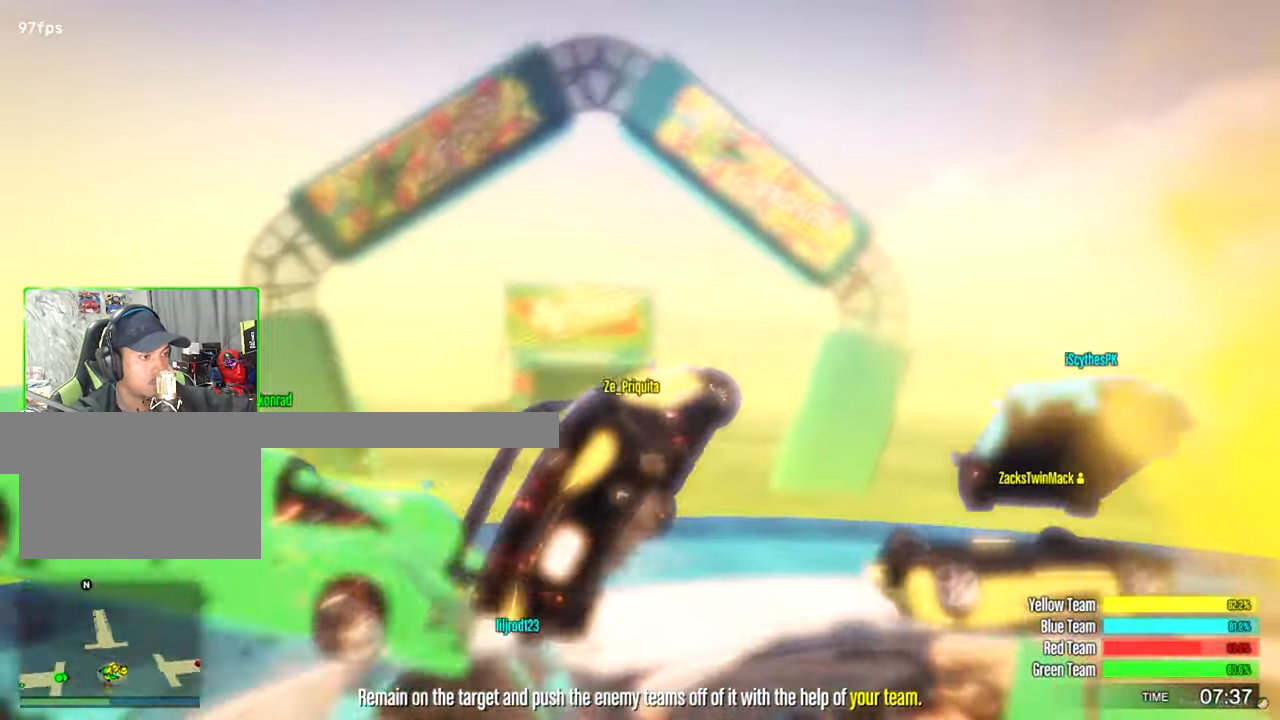
{"keys": ["d", "s", "space"], "mouse": [], "mouse_move": "still", "events": [[150, "d", "up"], [467, "d", "down"]]}
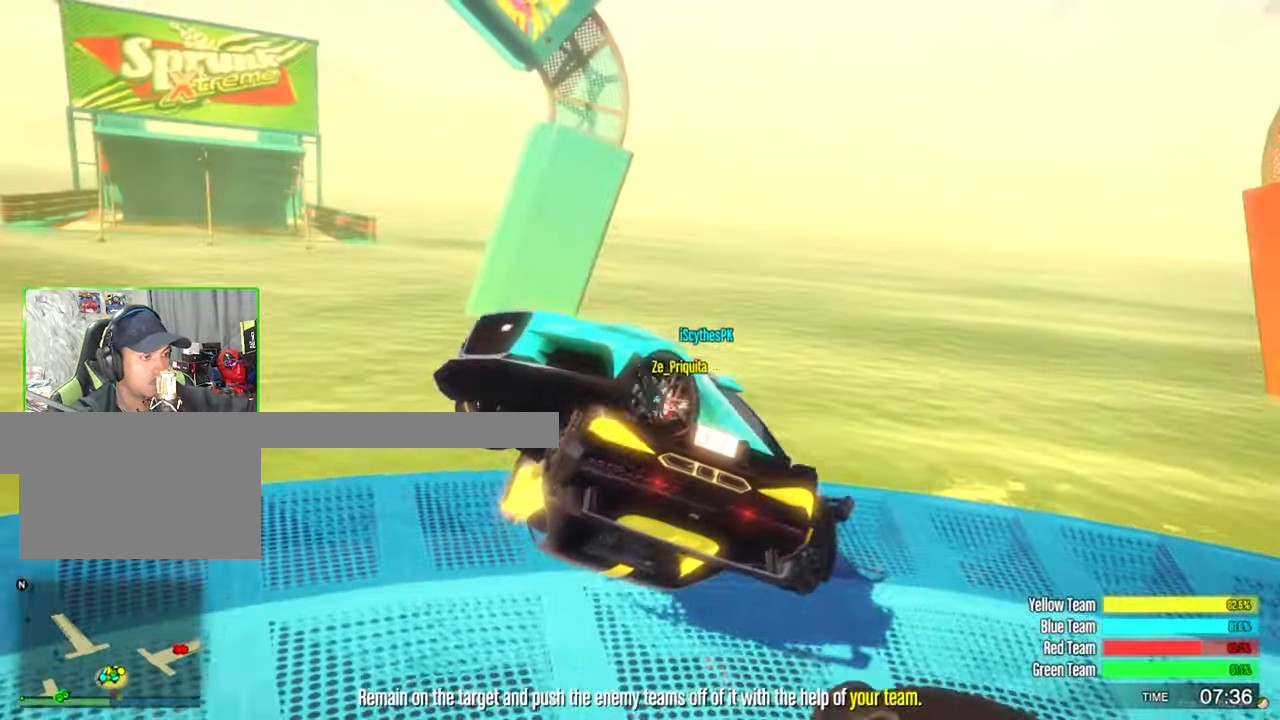
{"keys": ["d", "s"], "mouse": [], "mouse_move": "still", "events": [[383, "space", "up"]]}
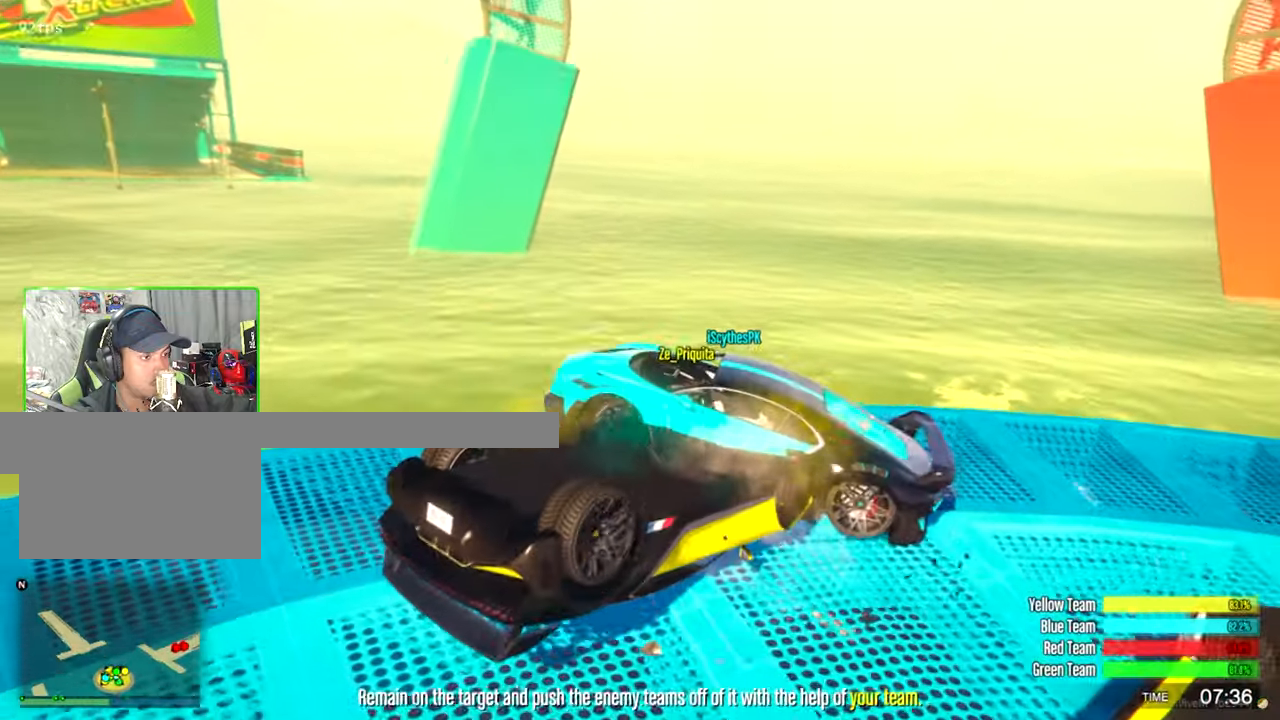
{"keys": ["d"], "mouse": [], "mouse_move": "down-right", "events": [[466, "s", "up"]]}
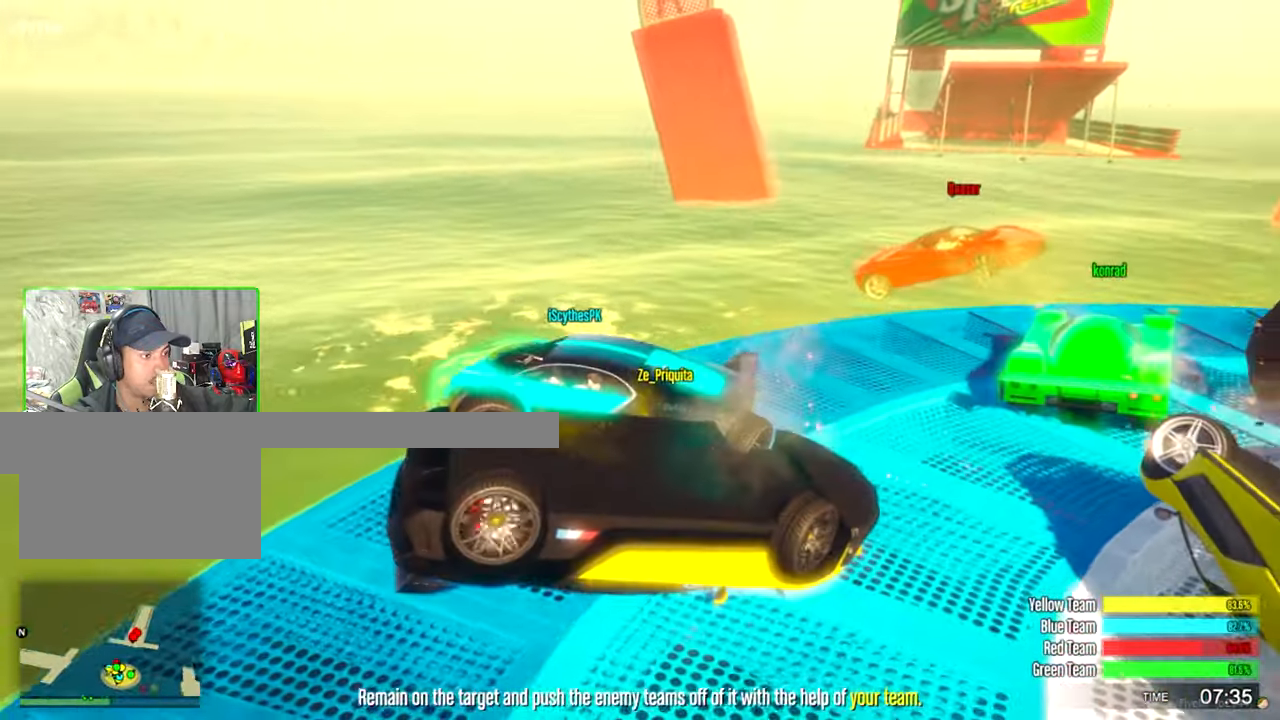
{"keys": ["d", "w"], "mouse": [], "mouse_move": "left", "events": [[333, "w", "down"]]}
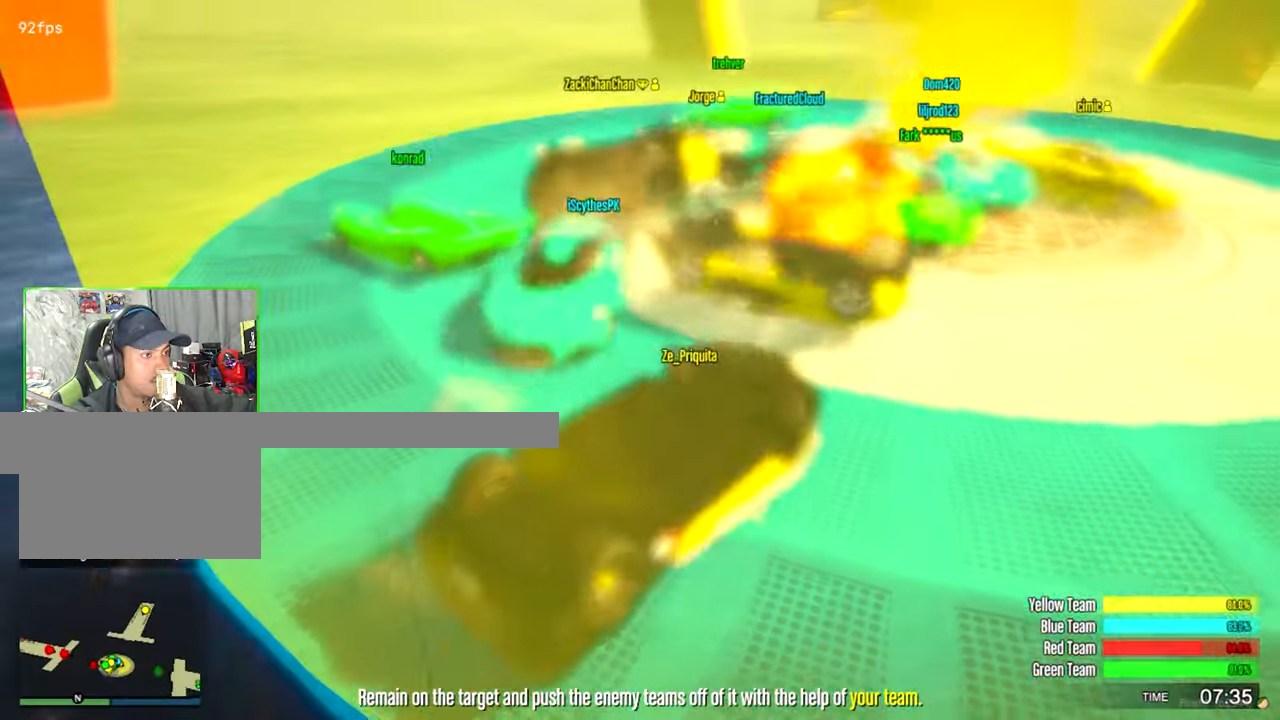
{"keys": ["d", "shift", "w"], "mouse": [], "mouse_move": "still", "events": [[250, "shift", "down"]]}
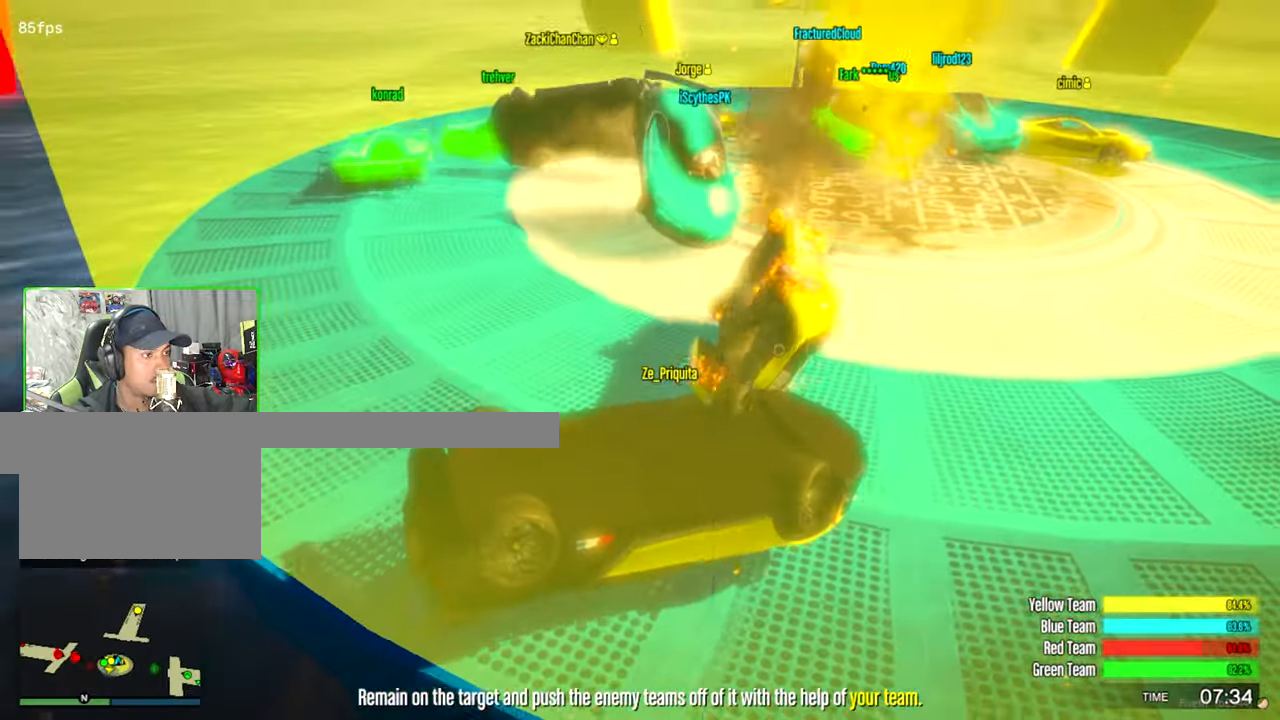
{"keys": ["d", "w"], "mouse": [], "mouse_move": "still", "events": [[316, "shift", "up"]]}
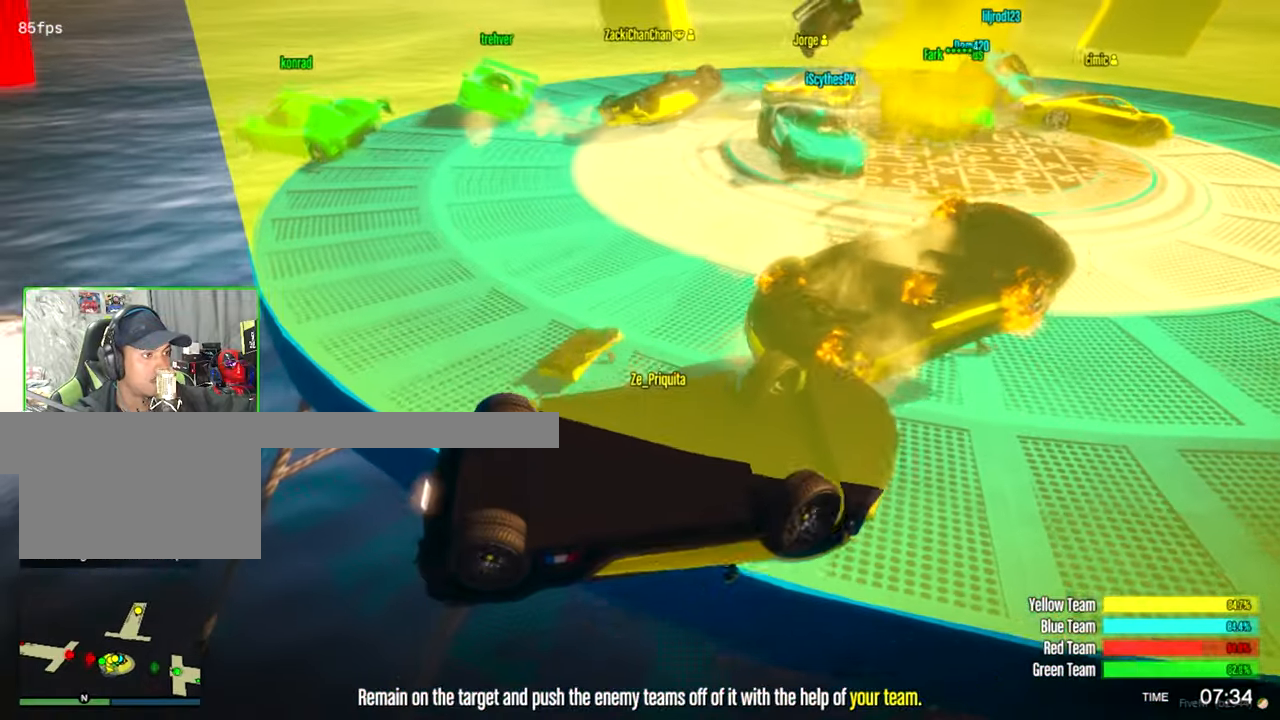
{"keys": ["w"], "mouse": [], "mouse_move": "up", "events": [[50, "d", "up"]]}
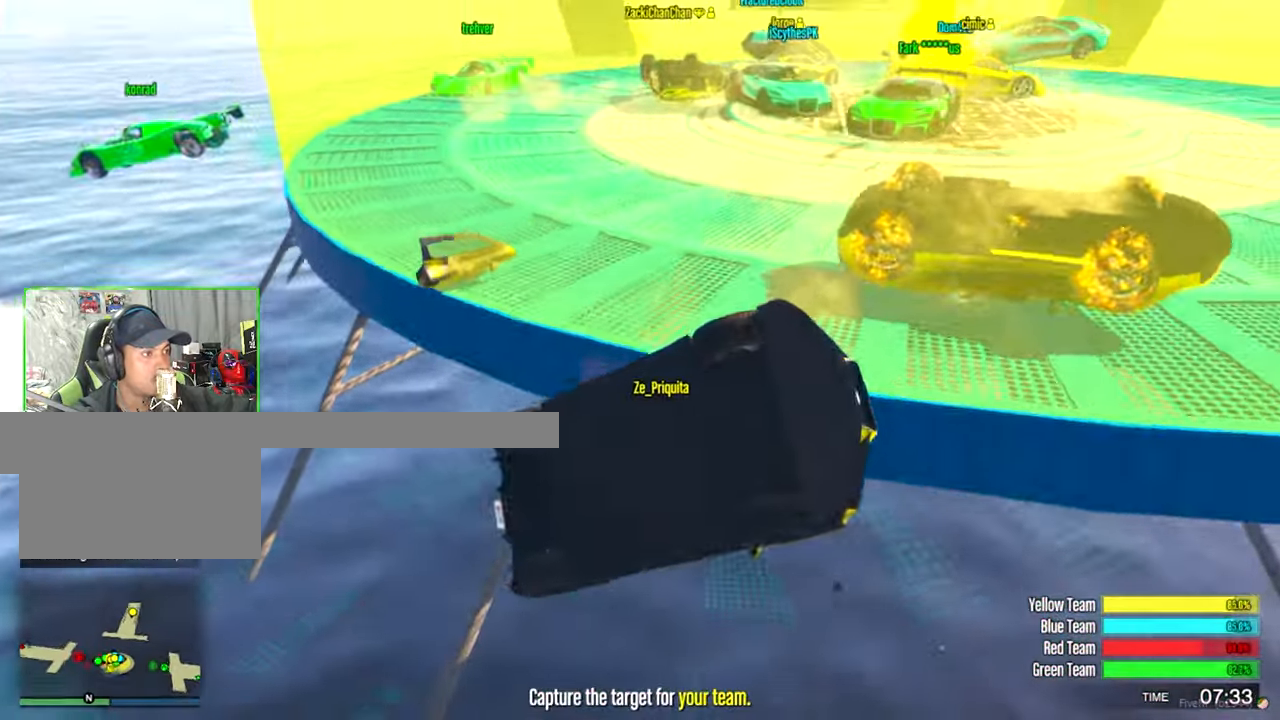
{"keys": ["w"], "mouse": [], "mouse_move": "still", "events": []}
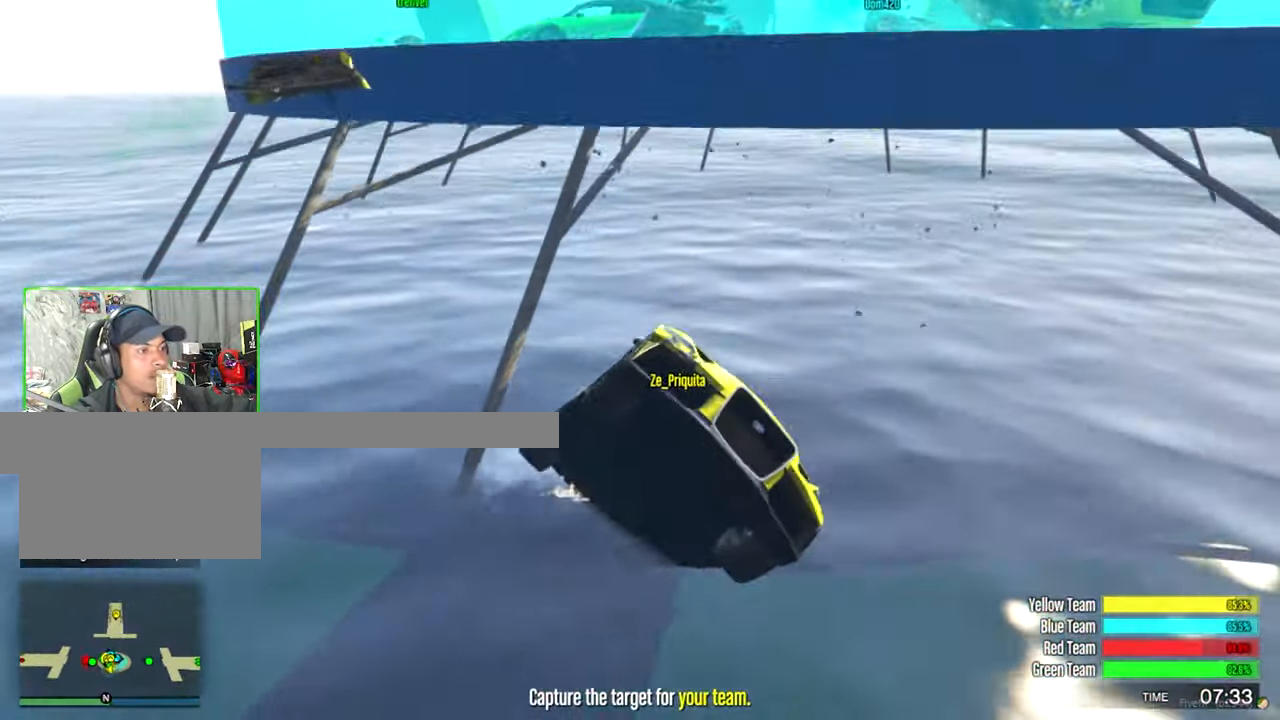
{"keys": ["w"], "mouse": [], "mouse_move": "left", "events": []}
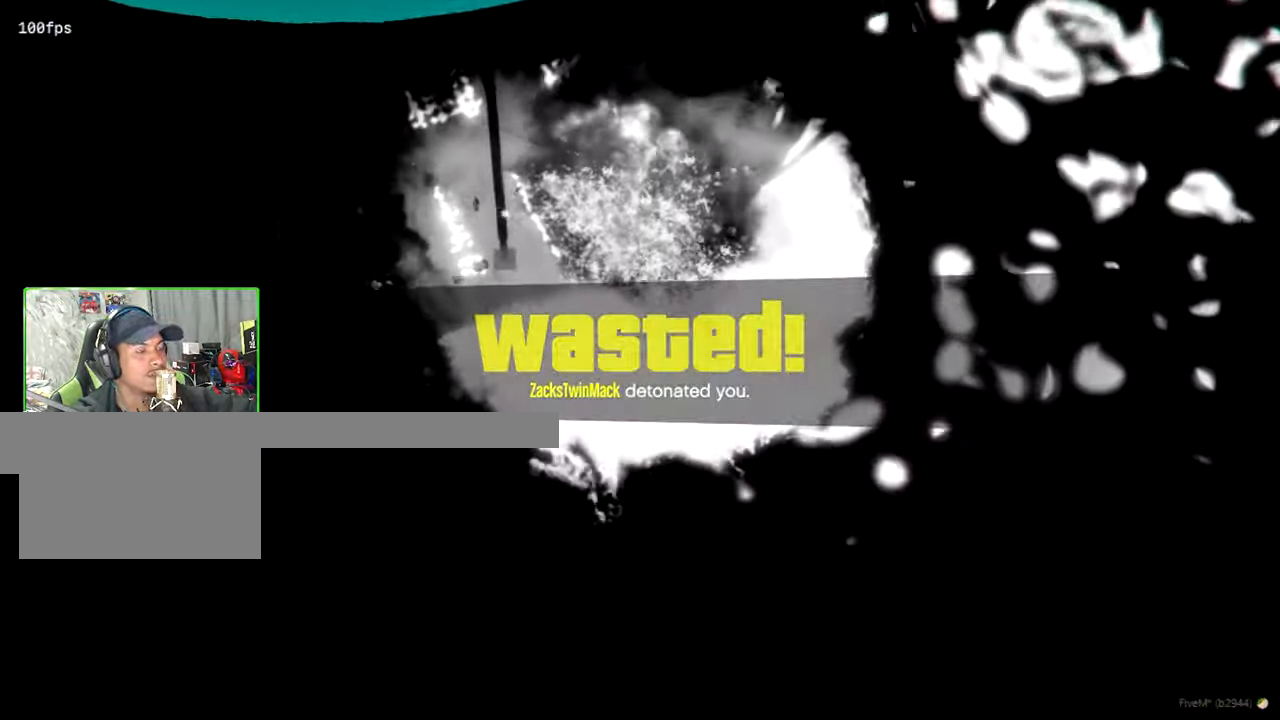
{"keys": ["w"], "mouse": [], "mouse_move": "still", "events": []}